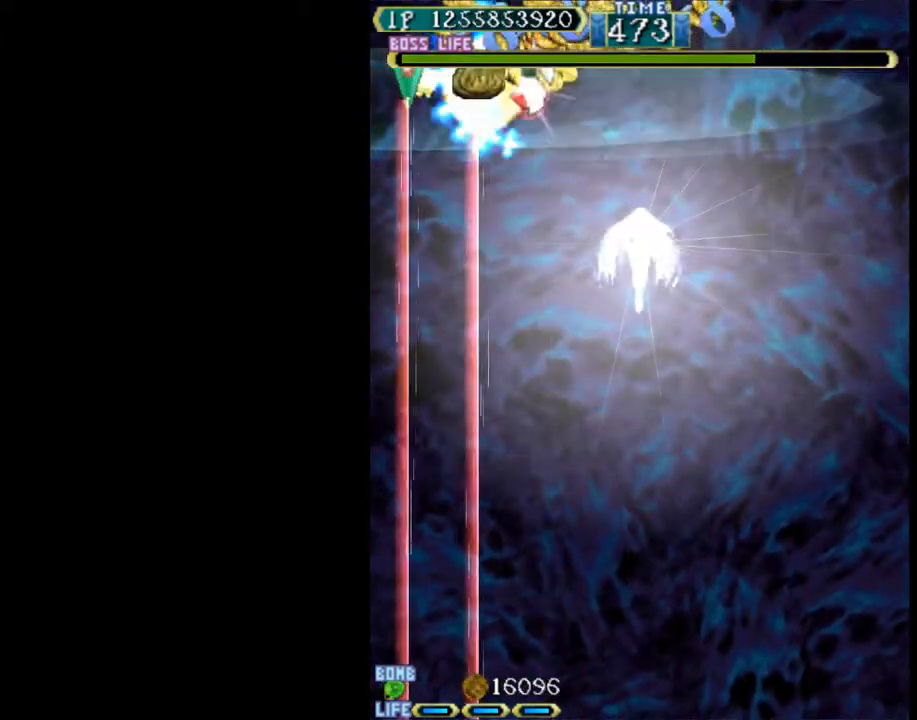
Gameplay with keyboard; each line is a JSON object with the keys held at the frame after it. "events" lists presses ("down") and releases ("up") of "c", "d", "down", "left", "q", "right", "s", "shift", "space", "up", "w" and "x" between this image and that frame as [ms after this image, input, new state], when the widget could be followed in between. No other keys are recorded. Mouse input is not recorded.
{"keys": ["up", "w"], "events": [[83, "left", "up"], [117, "w", "up"], [217, "left", "down"], [217, "w", "down"], [267, "down", "up"], [450, "up", "down"], [500, "left", "up"]]}
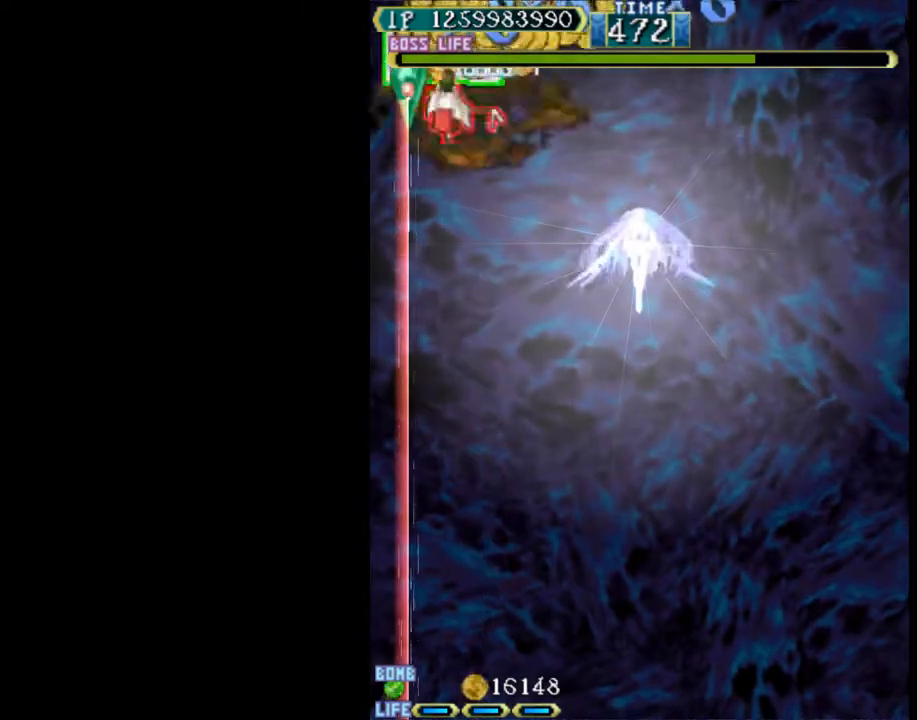
{"keys": ["down", "right"], "events": [[50, "up", "up"], [183, "down", "down"], [183, "right", "down"], [283, "w", "up"]]}
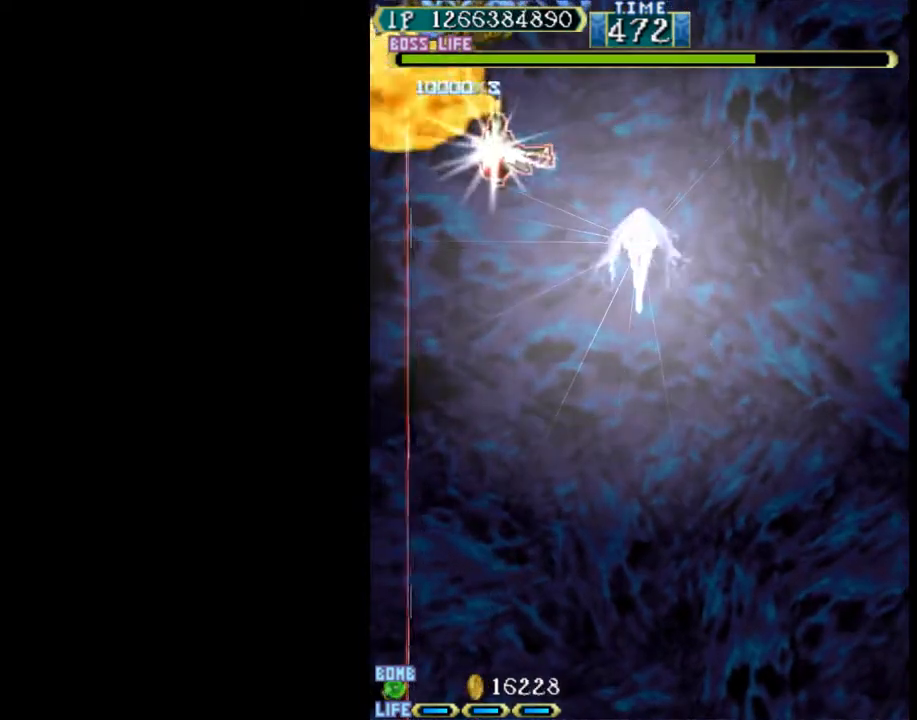
{"keys": ["right"], "events": [[300, "down", "up"]]}
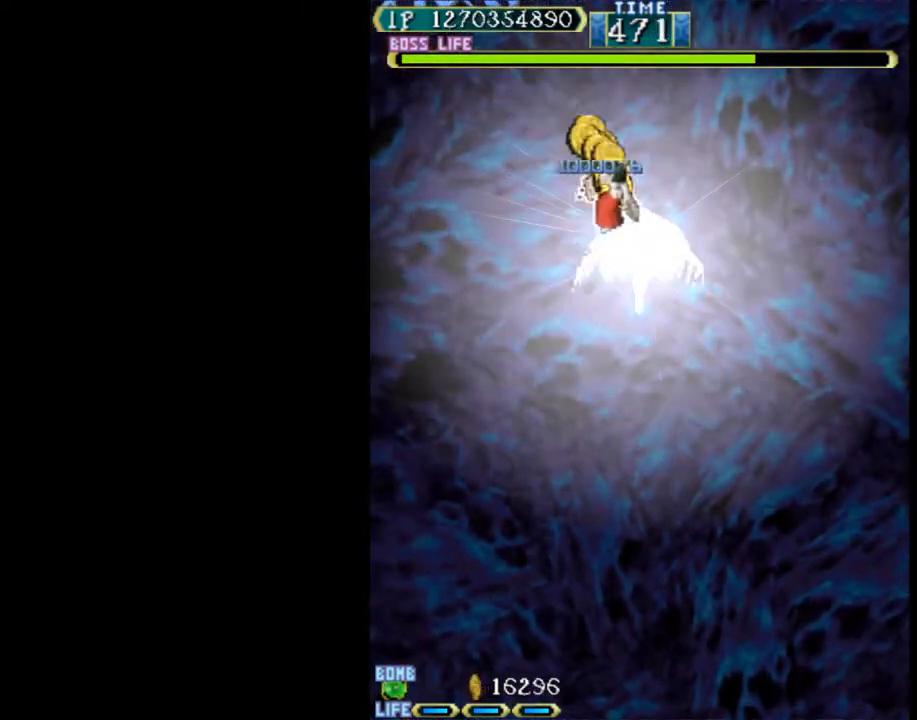
{"keys": ["down", "right"], "events": [[450, "down", "down"]]}
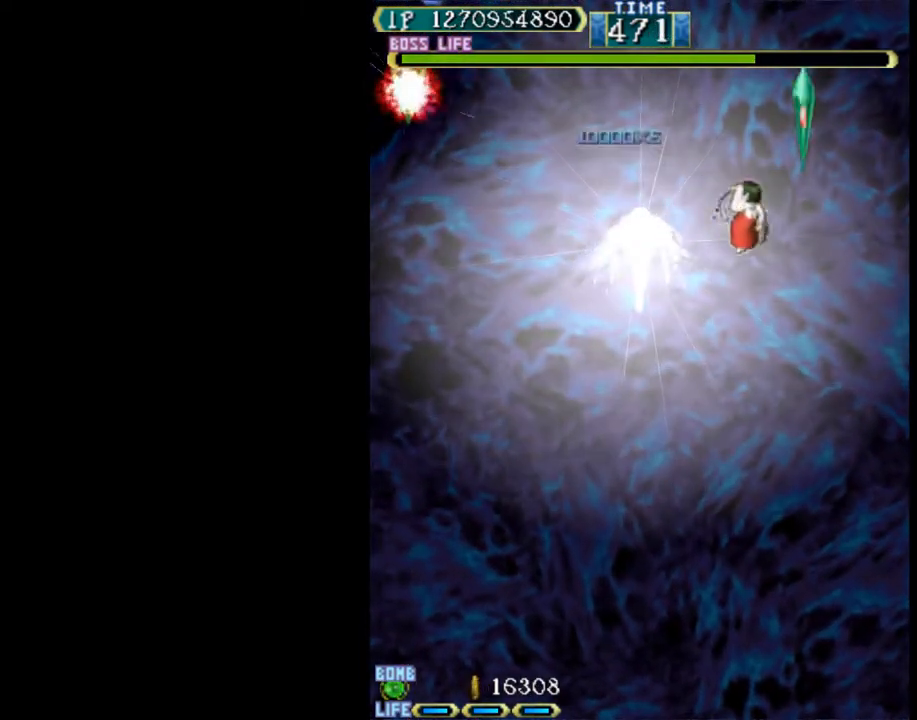
{"keys": ["up", "w"], "events": [[33, "down", "up"], [267, "up", "down"], [367, "right", "up"], [467, "w", "down"]]}
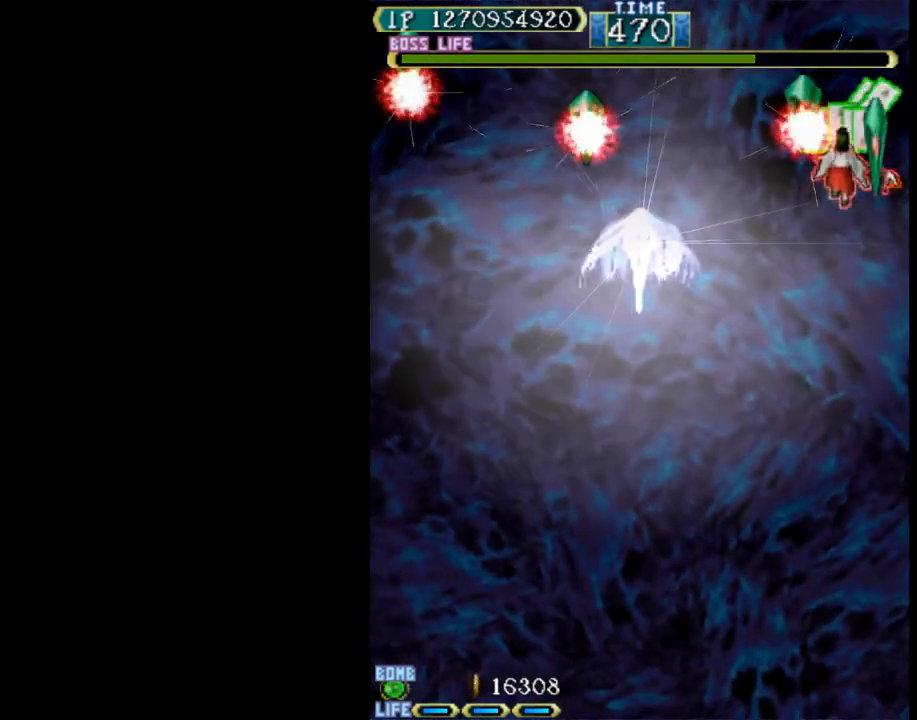
{"keys": ["w"], "events": [[233, "up", "up"], [283, "down", "down"], [433, "down", "up"]]}
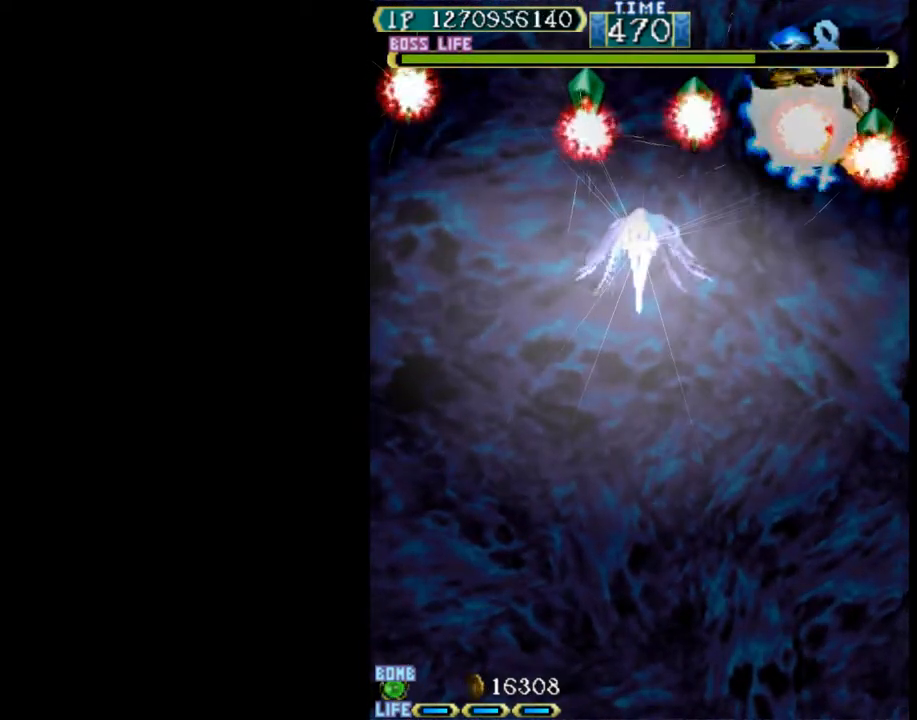
{"keys": ["down", "left"], "events": [[67, "down", "down"], [167, "left", "down"], [350, "w", "up"]]}
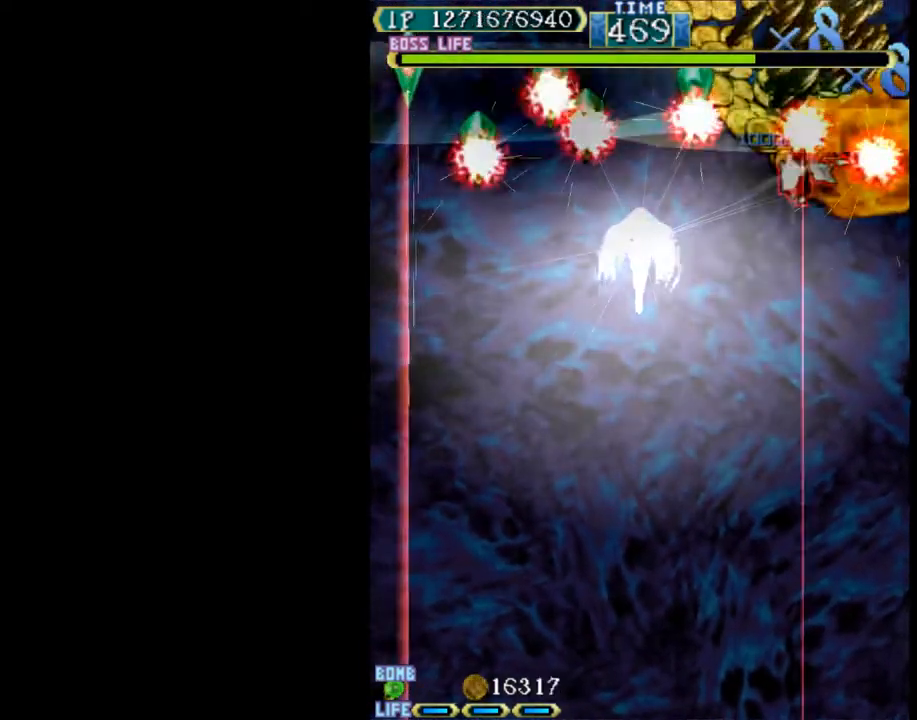
{"keys": ["left", "up"], "events": [[33, "down", "up"], [500, "up", "down"]]}
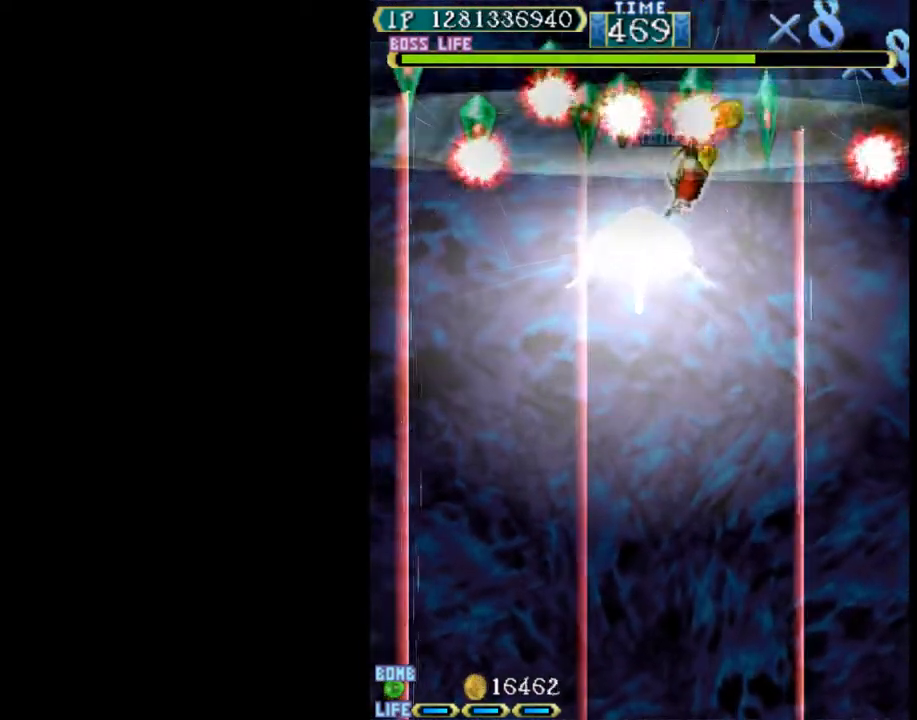
{"keys": ["w"], "events": [[100, "w", "down"], [200, "left", "up"], [383, "up", "up"]]}
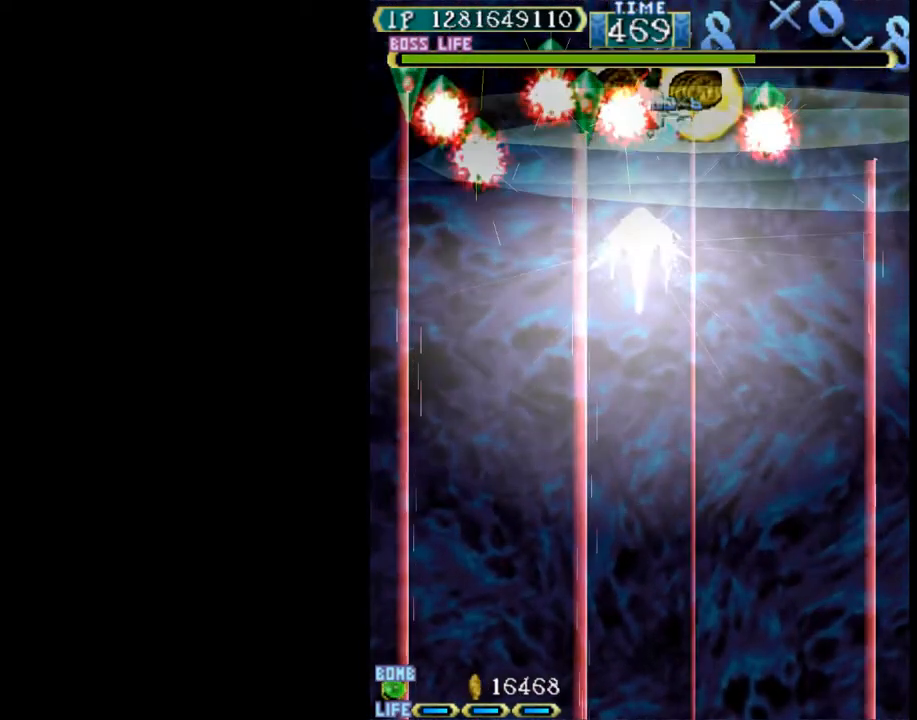
{"keys": ["w"], "events": [[67, "left", "down"], [300, "left", "up"], [450, "left", "down"], [483, "left", "up"]]}
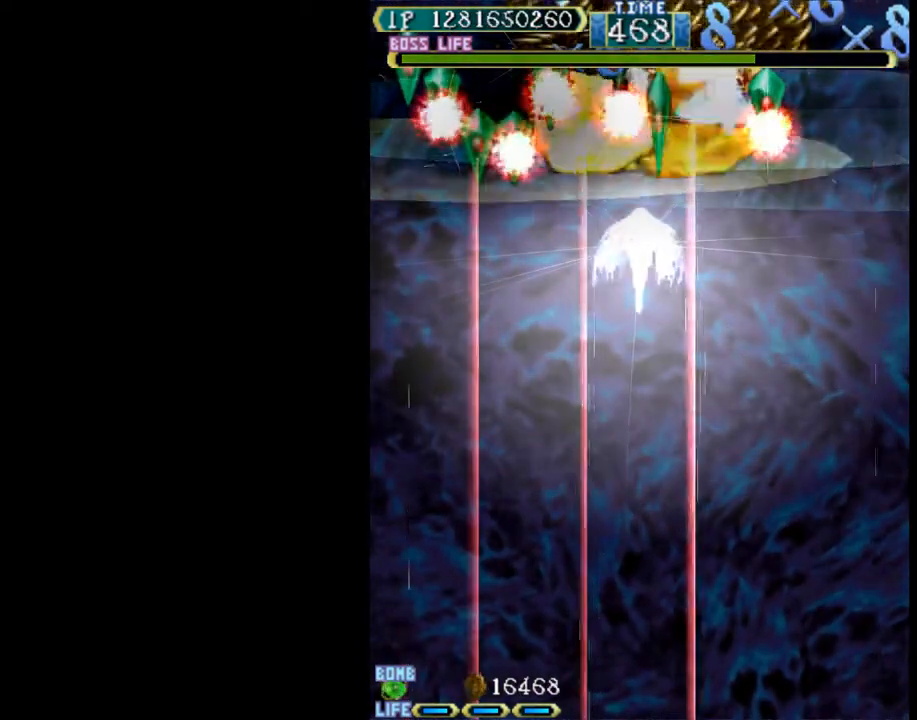
{"keys": ["down", "w"], "events": [[133, "down", "down"], [217, "down", "up"], [417, "left", "down"], [500, "down", "down"], [500, "left", "up"]]}
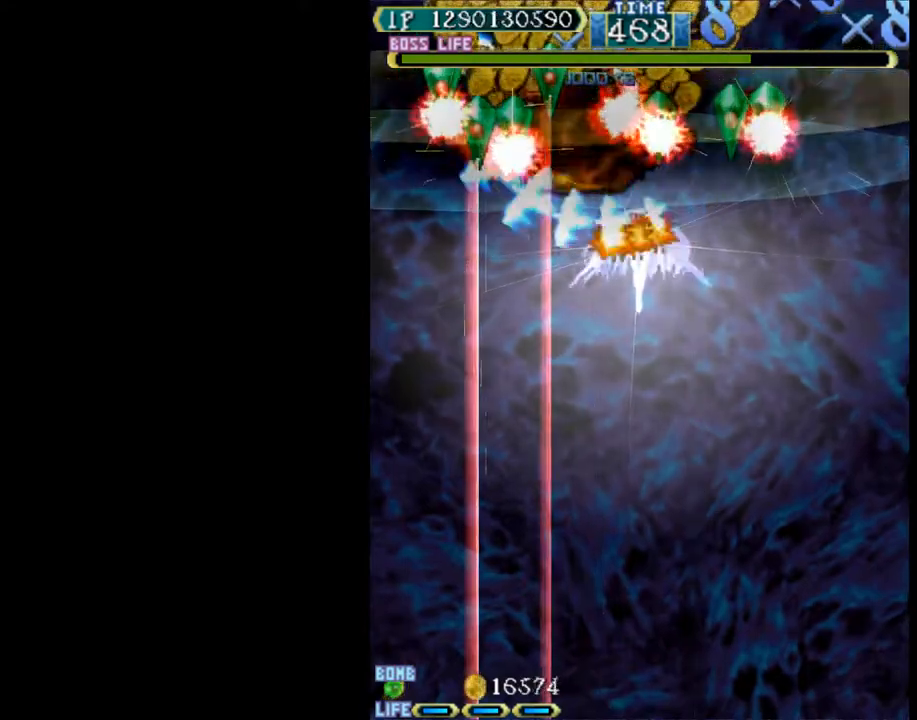
{"keys": ["w"], "events": [[150, "down", "up"], [333, "down", "down"], [433, "down", "up"]]}
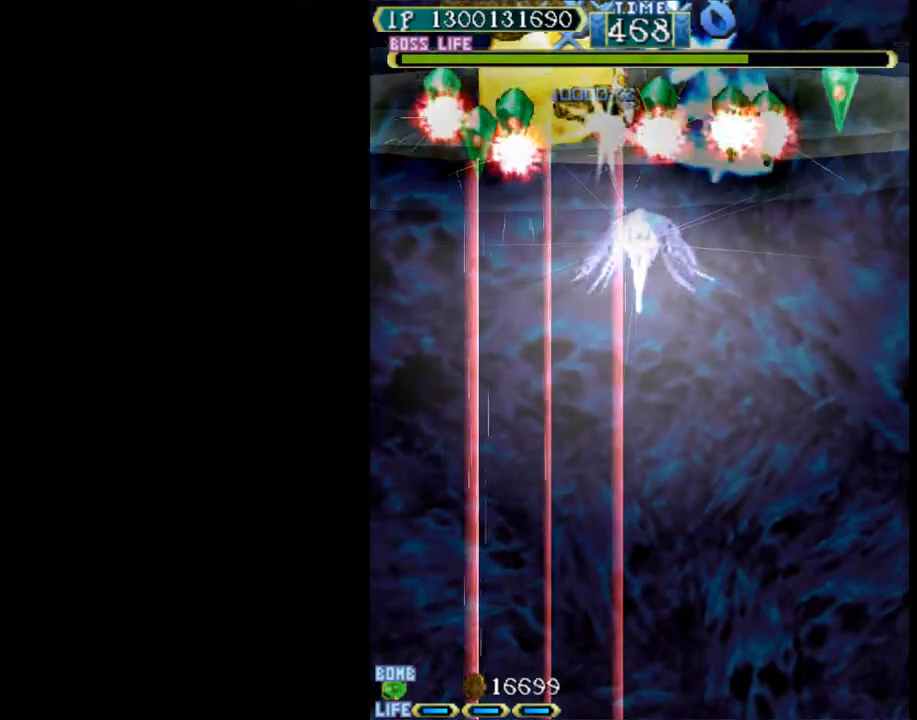
{"keys": ["w"], "events": []}
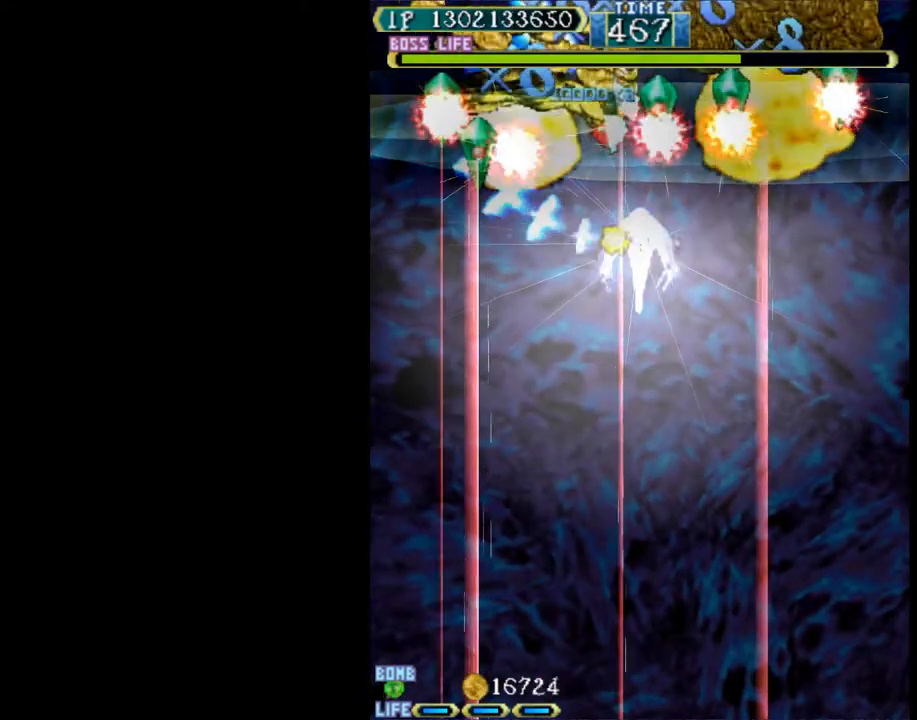
{"keys": ["down", "left", "w"], "events": [[83, "up", "down"], [167, "left", "down"], [167, "w", "up"], [400, "up", "up"], [450, "w", "down"], [500, "down", "down"]]}
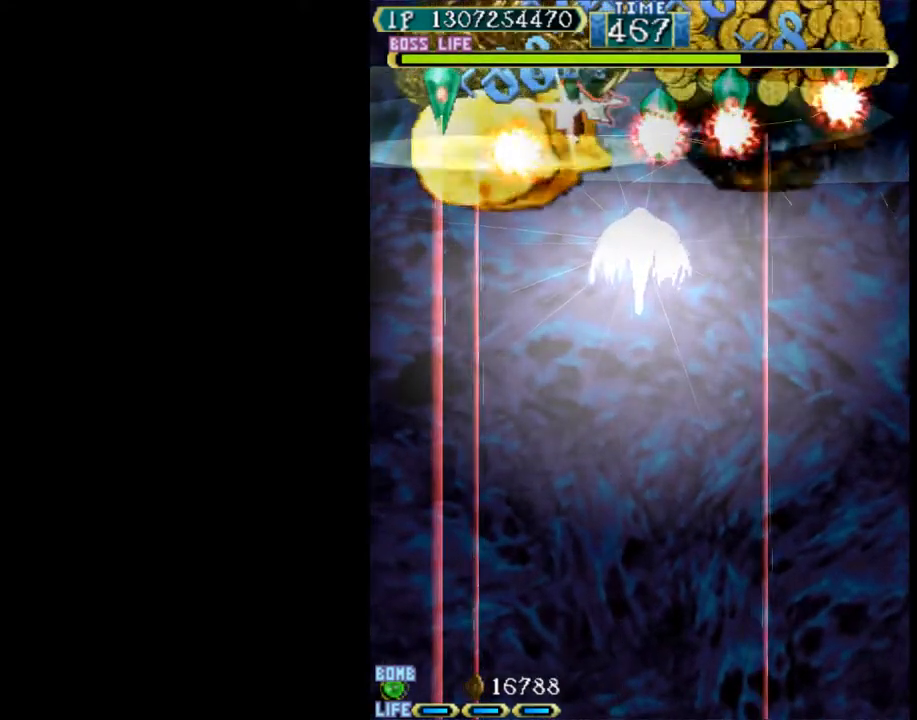
{"keys": ["w"], "events": [[100, "down", "up"], [283, "left", "up"], [333, "left", "down"], [467, "left", "up"]]}
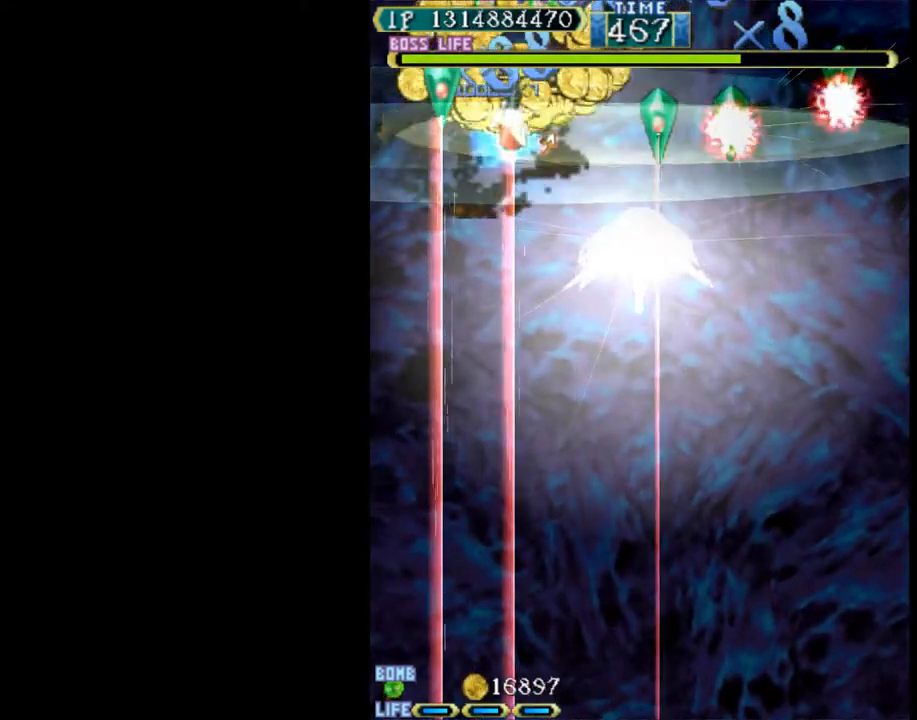
{"keys": ["right", "up"], "events": [[117, "right", "down"], [117, "up", "down"], [483, "w", "up"]]}
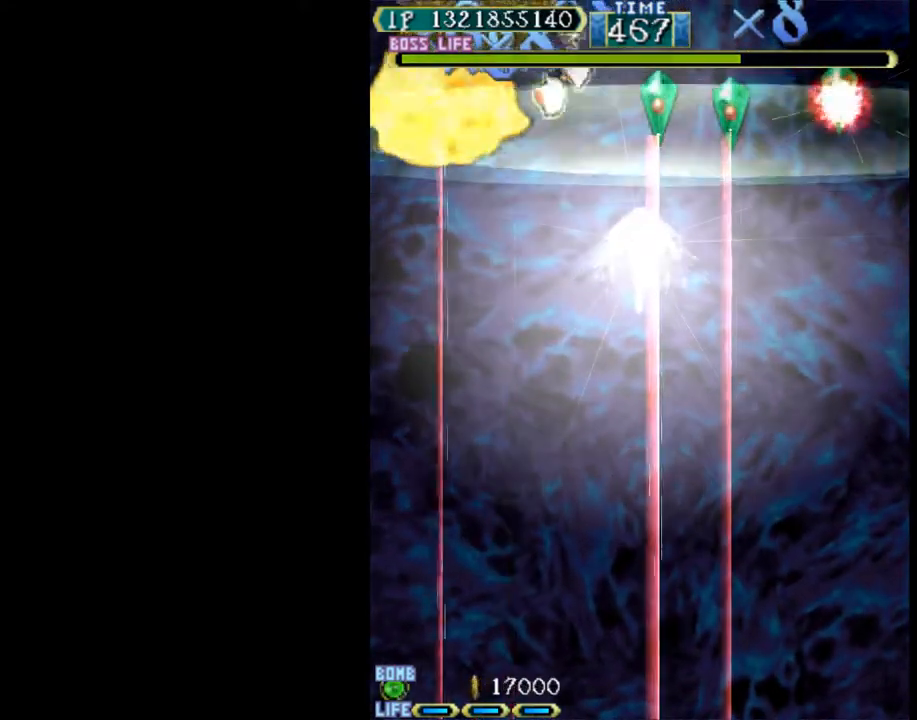
{"keys": ["right", "w"], "events": [[217, "up", "up"], [267, "w", "down"]]}
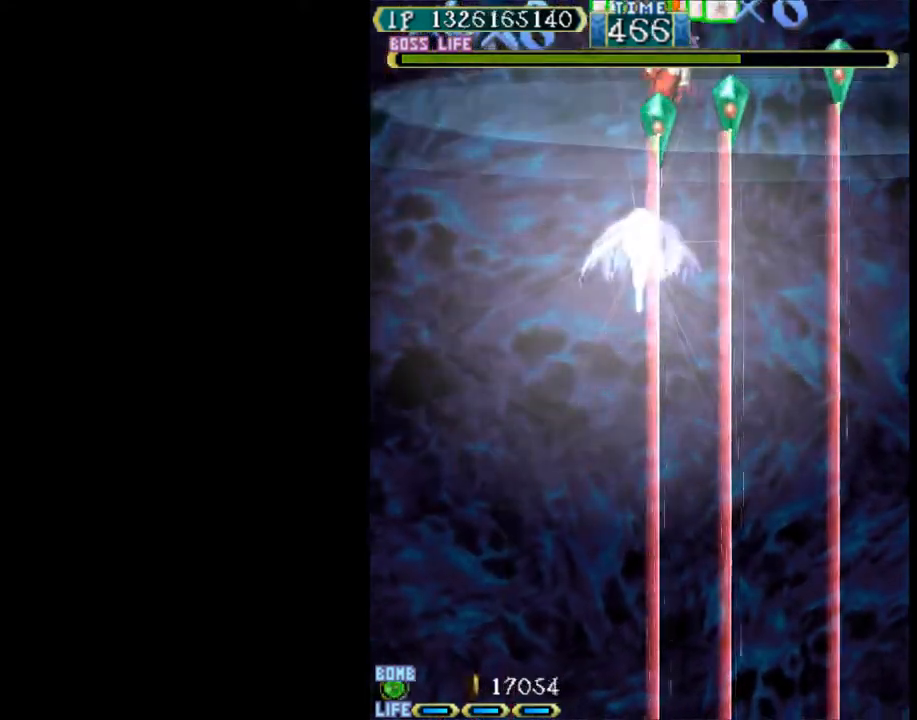
{"keys": ["right"], "events": [[100, "down", "down"], [133, "down", "up"], [233, "up", "down"], [417, "up", "up"], [417, "w", "up"]]}
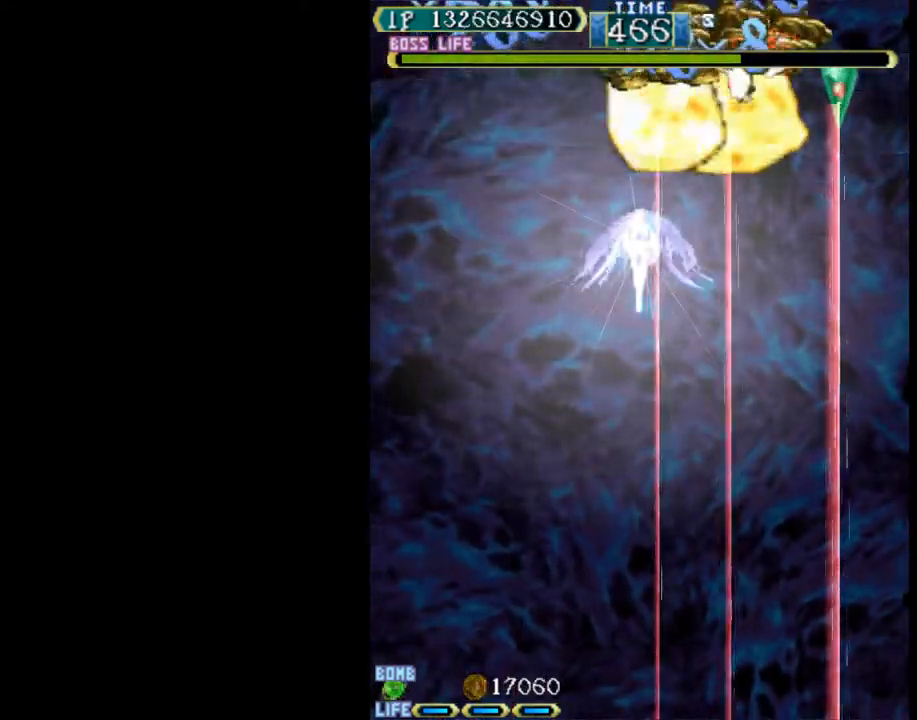
{"keys": ["right", "up", "w"], "events": [[17, "down", "down"], [17, "w", "down"], [67, "right", "up"], [200, "down", "up"], [200, "right", "down"], [383, "right", "up"], [483, "right", "down"], [483, "up", "down"]]}
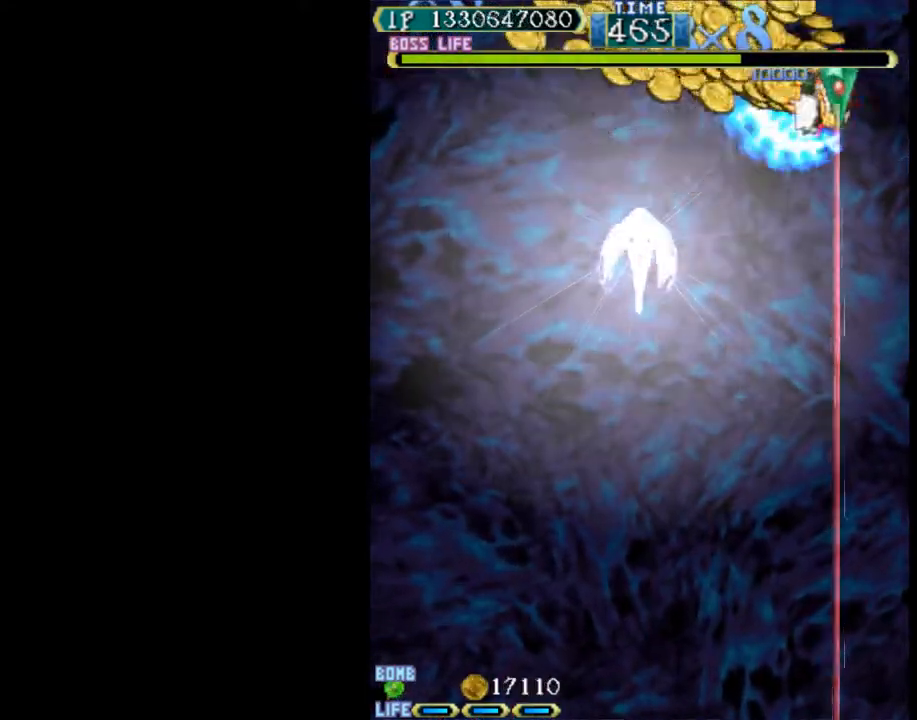
{"keys": ["down", "left"], "events": [[33, "right", "up"], [33, "up", "up"], [167, "down", "down"], [217, "left", "down"], [400, "w", "up"]]}
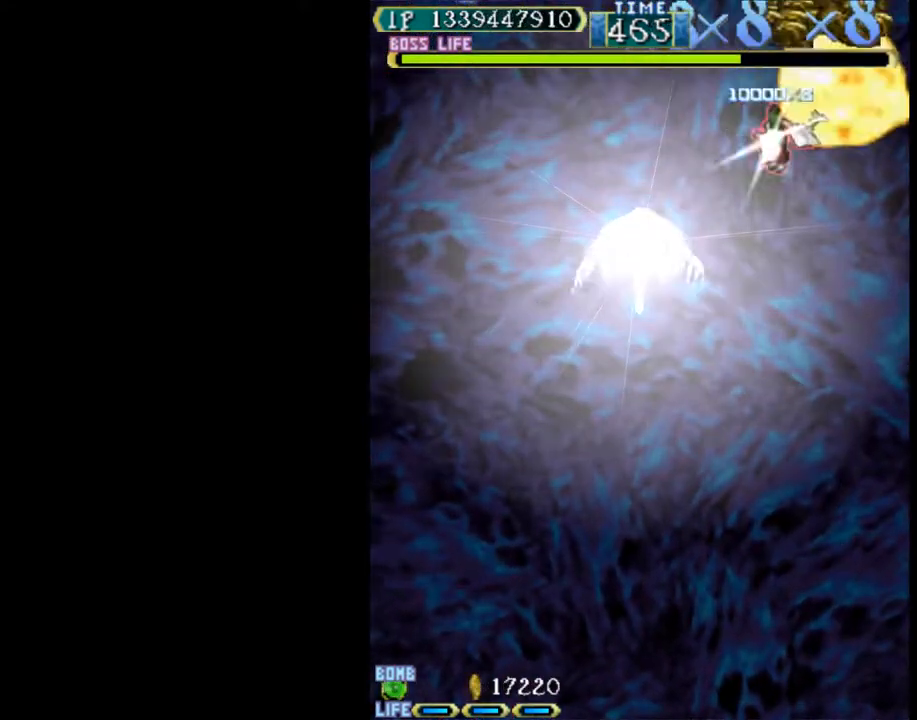
{"keys": ["left"], "events": [[333, "down", "up"]]}
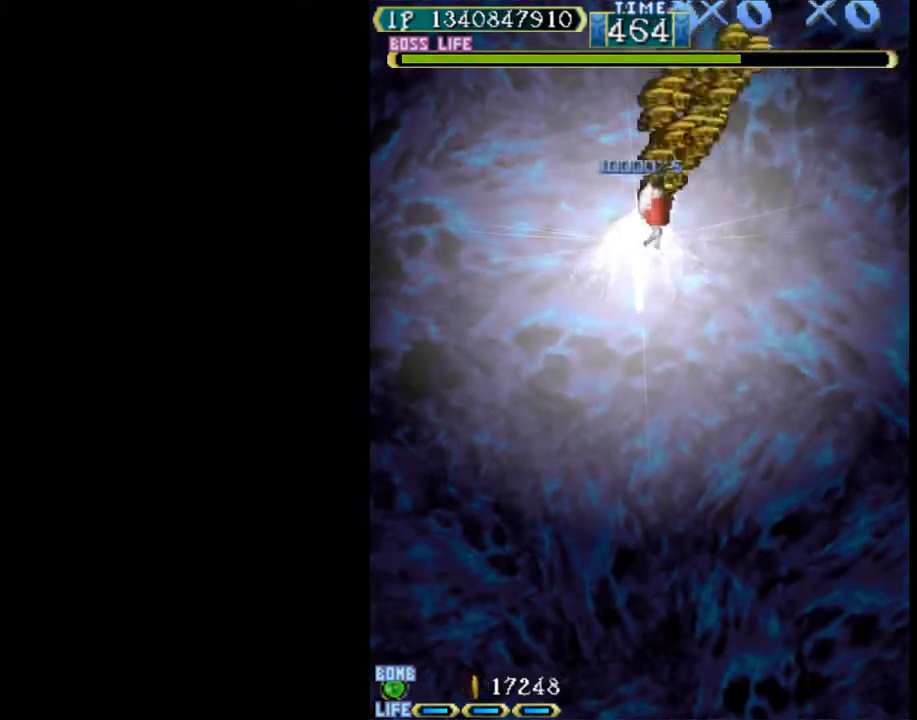
{"keys": ["down", "left"], "events": [[250, "down", "down"]]}
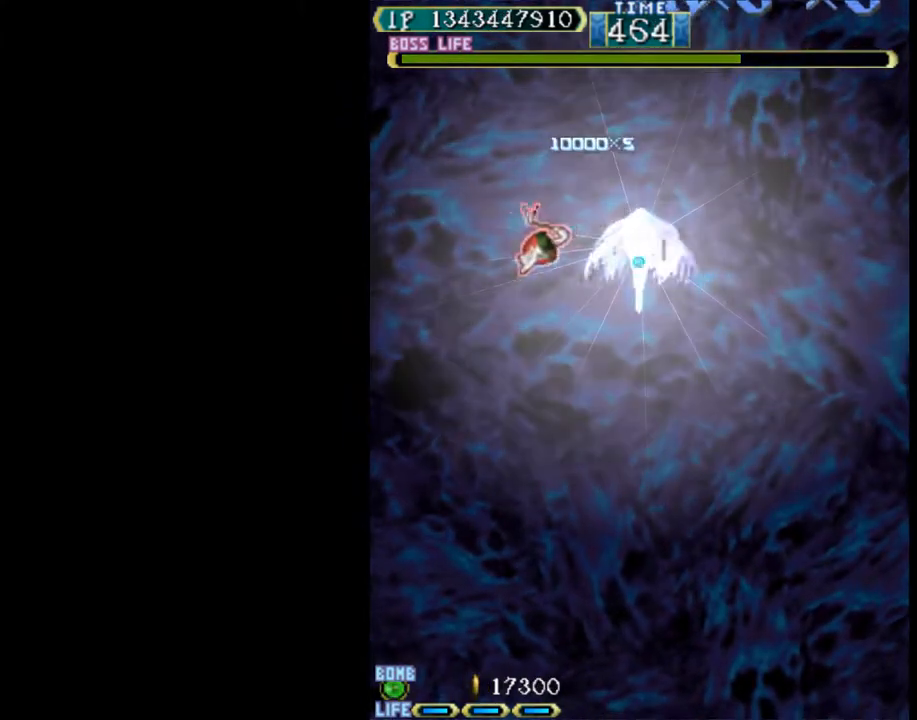
{"keys": ["down", "right"], "events": [[117, "left", "up"], [450, "right", "down"]]}
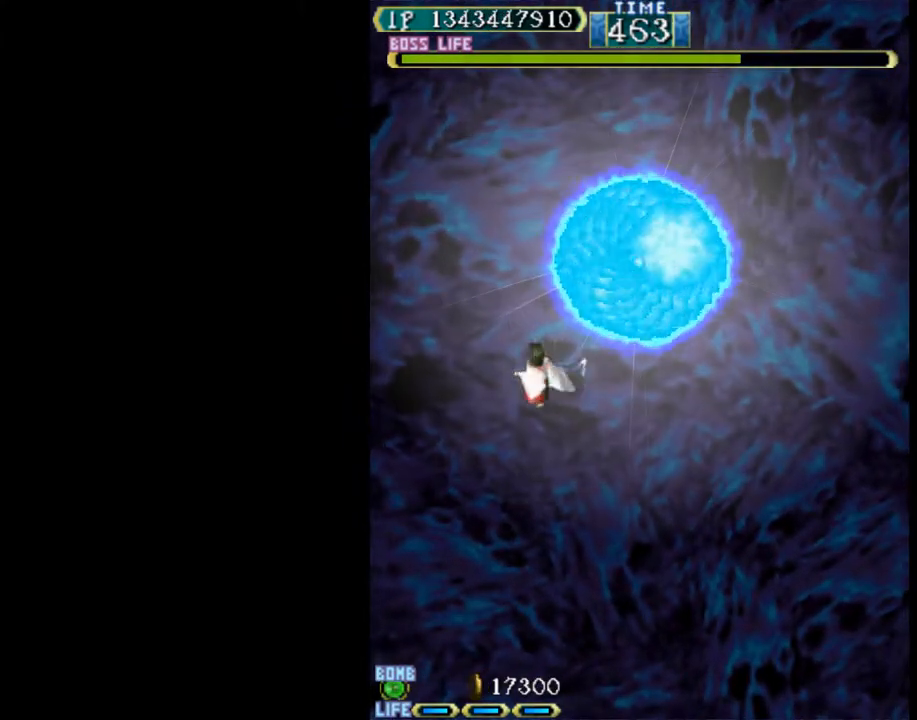
{"keys": ["down", "right"], "events": []}
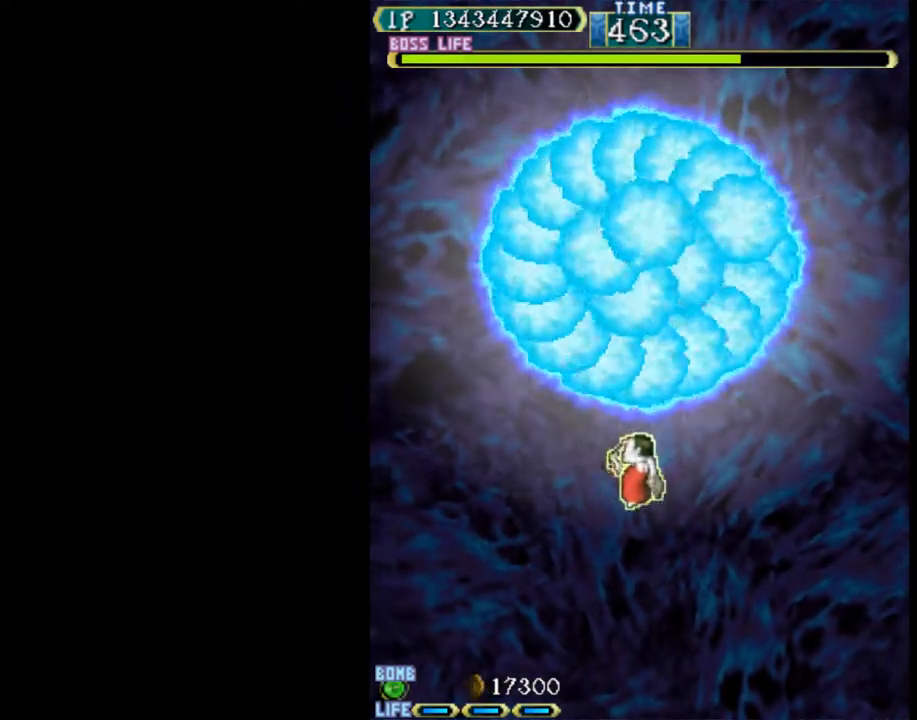
{"keys": ["down", "right"], "events": []}
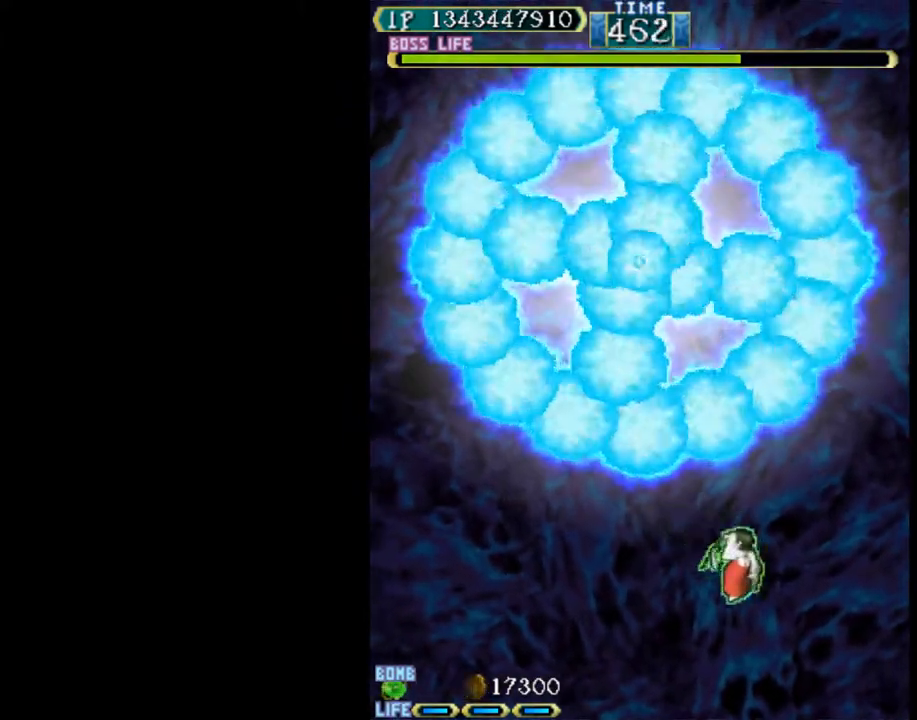
{"keys": ["down", "left"], "events": [[267, "right", "up"], [400, "left", "down"]]}
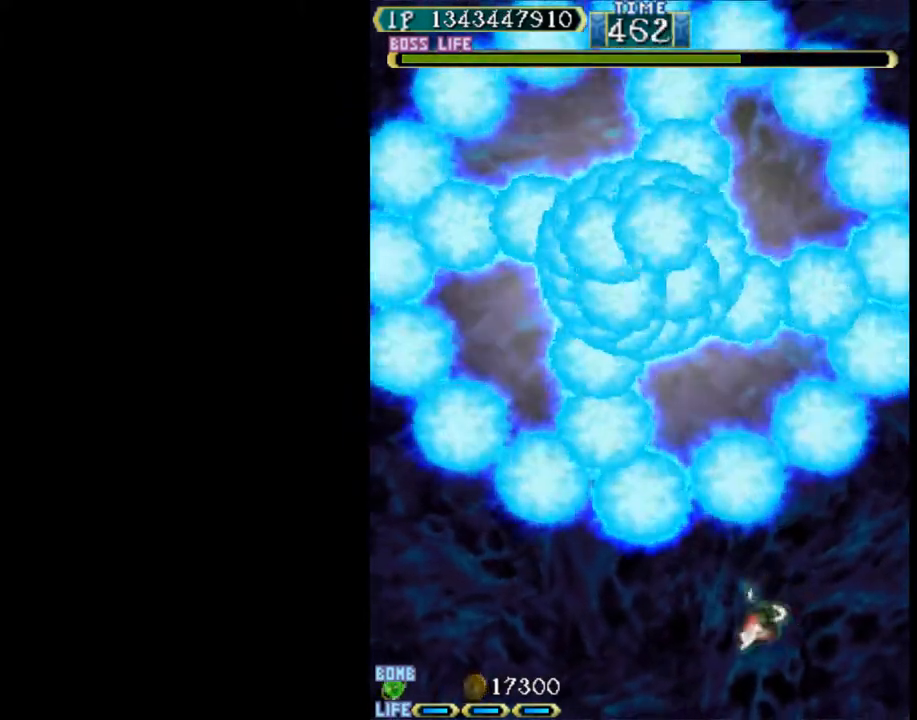
{"keys": ["down"], "events": [[183, "left", "up"]]}
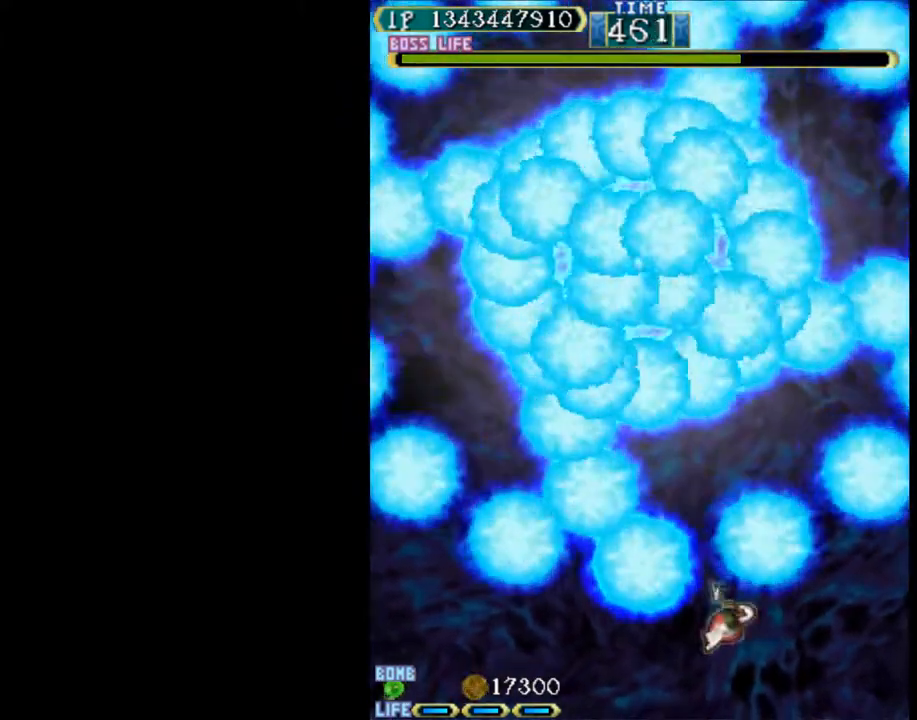
{"keys": ["down"], "events": []}
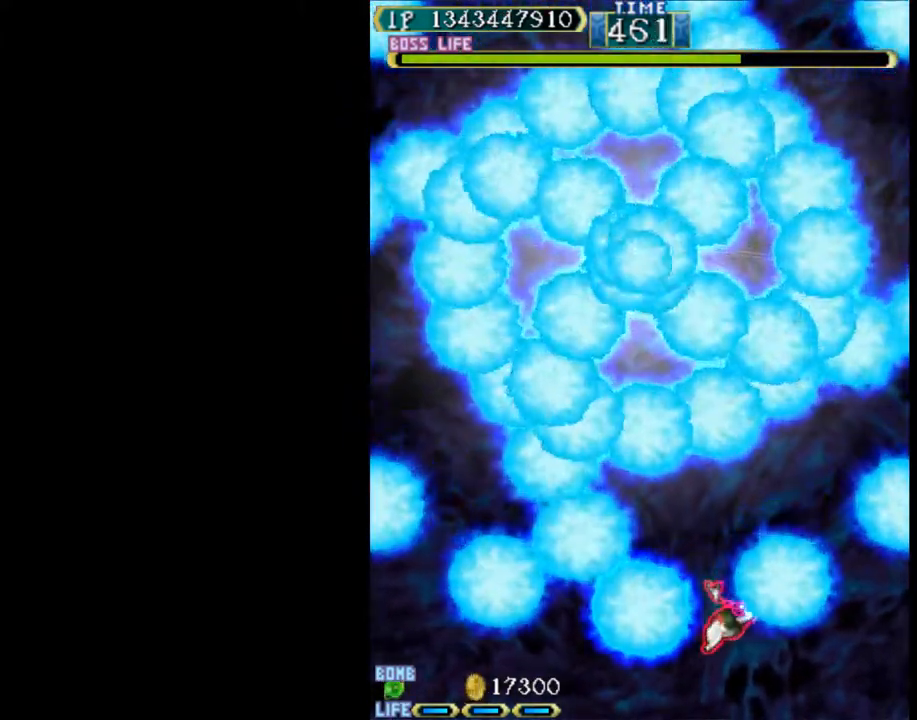
{"keys": ["down"], "events": []}
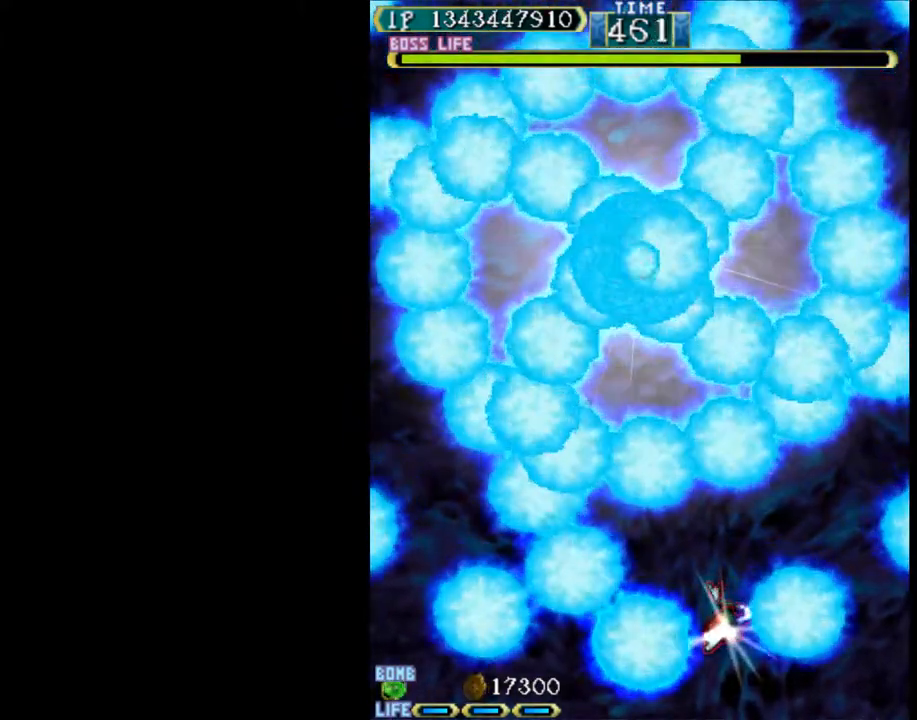
{"keys": ["down"], "events": []}
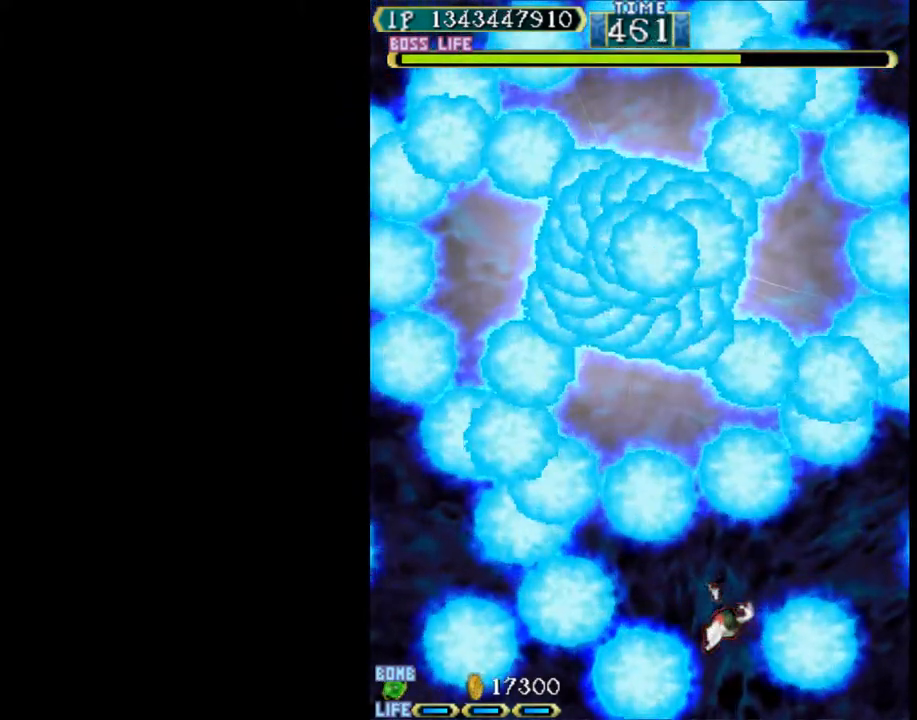
{"keys": ["down"], "events": []}